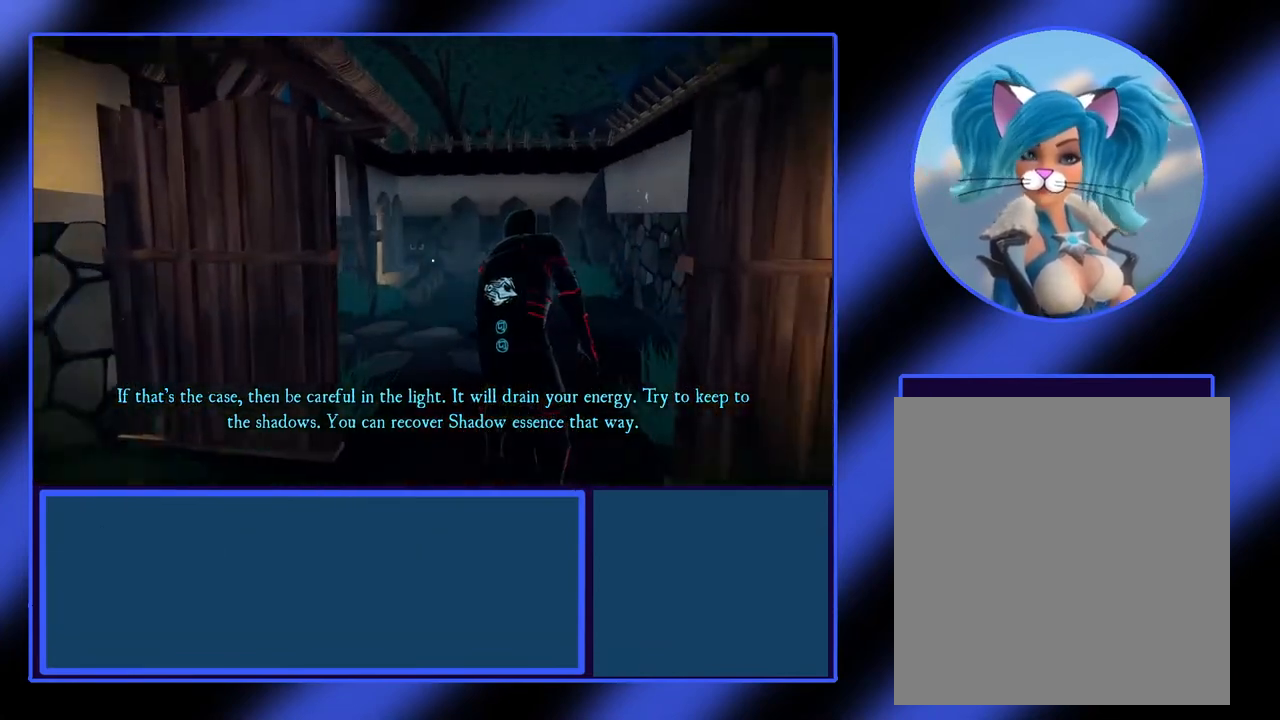
Gameplay with a controller (Xbox layout); each line is a JSON object with the inputs held at the frame after it. "events" lists button and stick changes between this image and that frame as [ms after this image, input, new state], when the widget could be followed in between. Not read: L3 R3 TOUCHPAD other_buttons right_stick.
{"buttons": [], "left_stick": "up", "events": []}
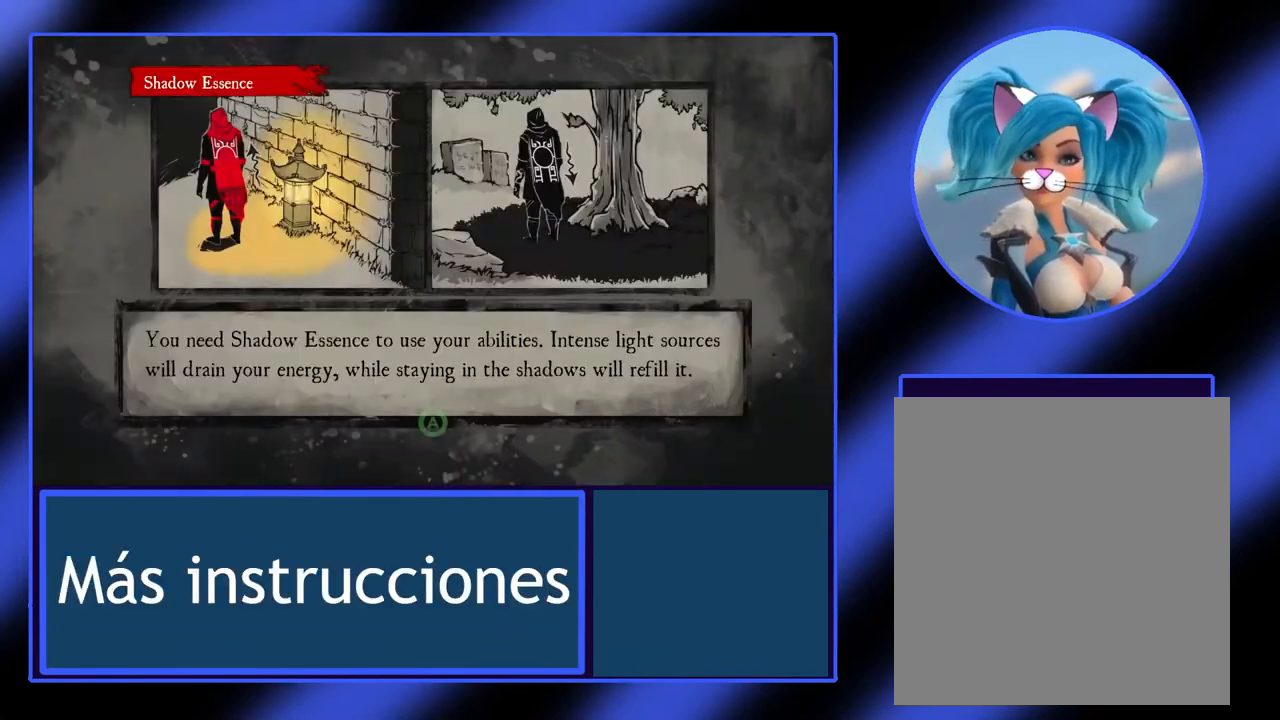
{"buttons": [], "left_stick": "center", "events": [[67, "left_stick", "center"]]}
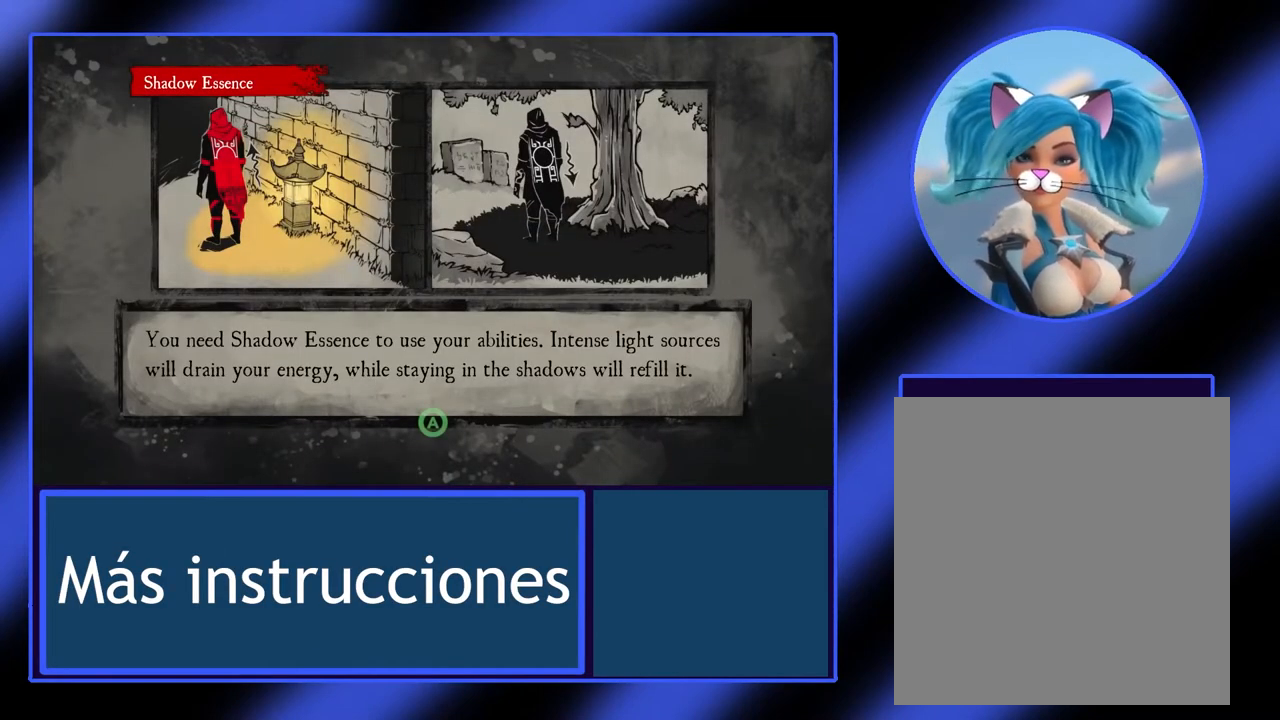
{"buttons": [], "left_stick": "center", "events": []}
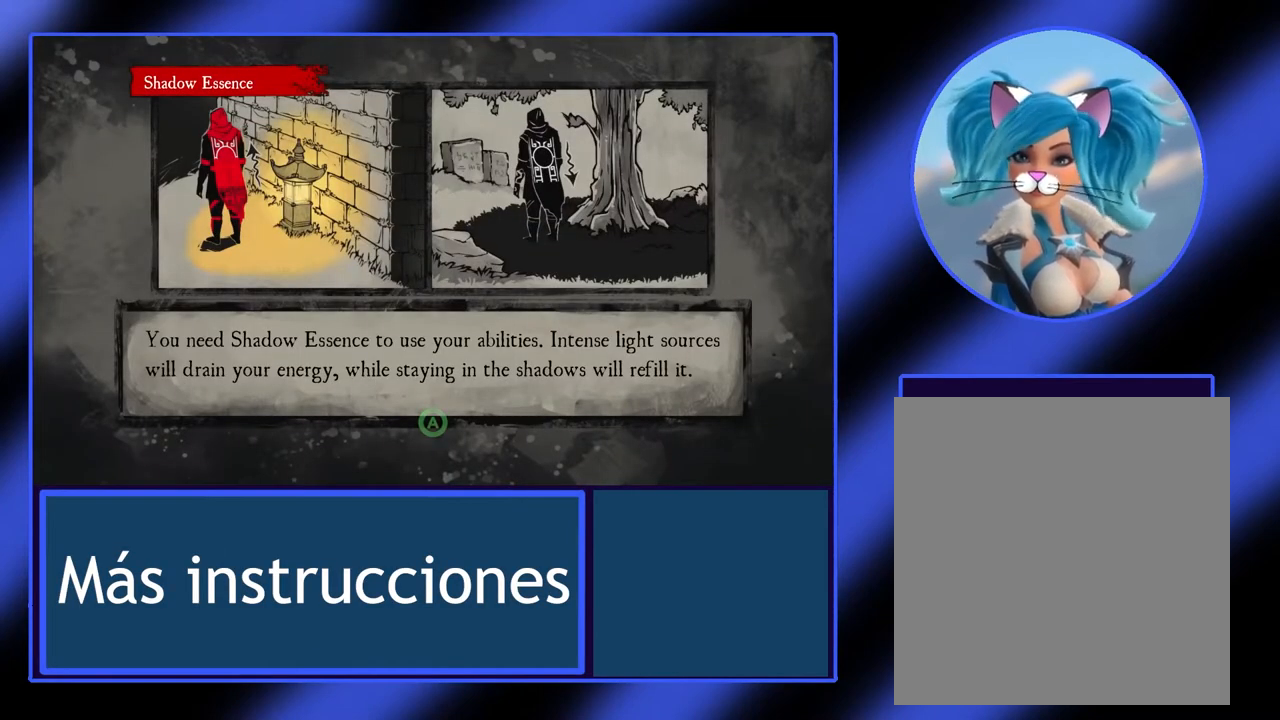
{"buttons": [], "left_stick": "center", "events": []}
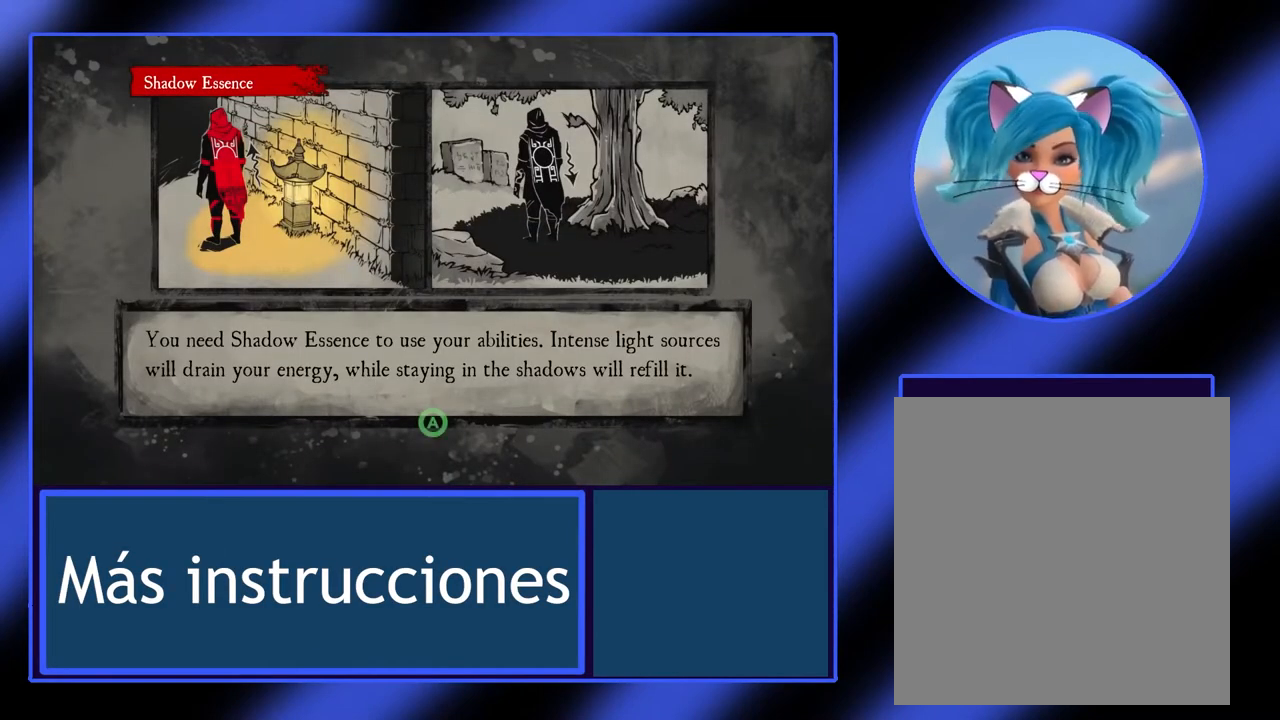
{"buttons": [], "left_stick": "center", "events": []}
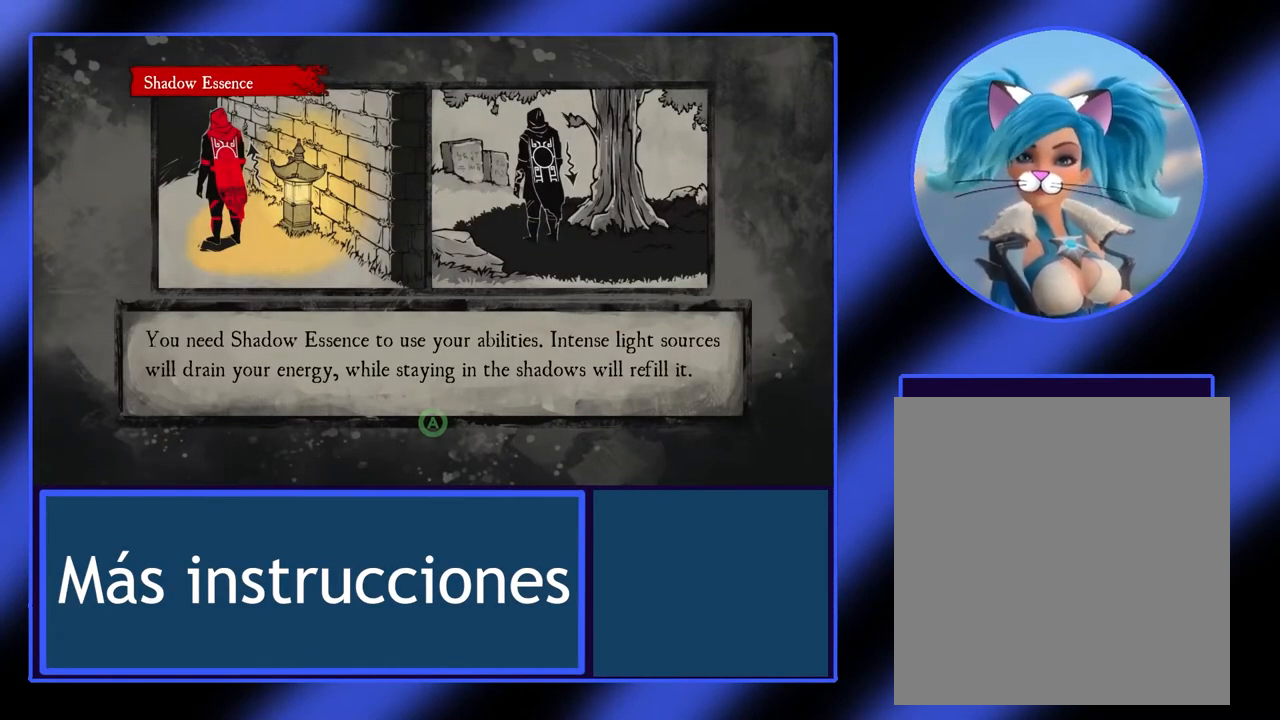
{"buttons": [], "left_stick": "center", "events": [[133, "A", "down"], [233, "A", "up"]]}
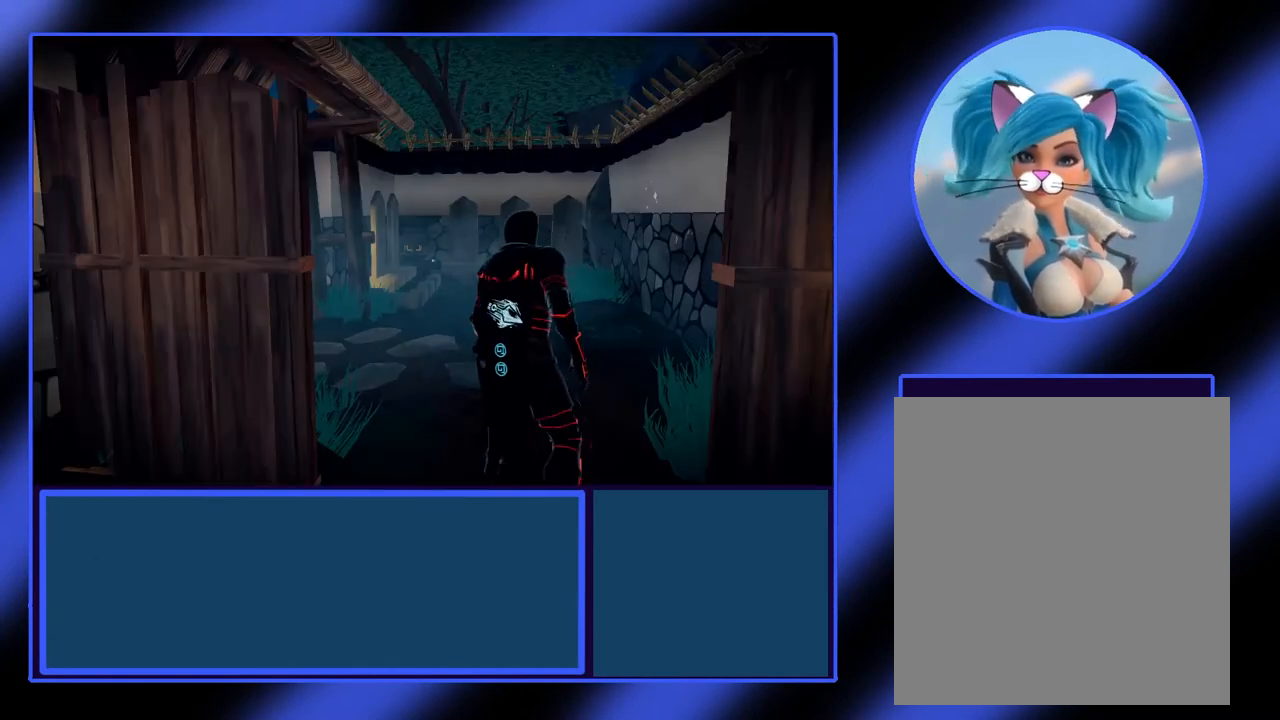
{"buttons": [], "left_stick": "center", "events": []}
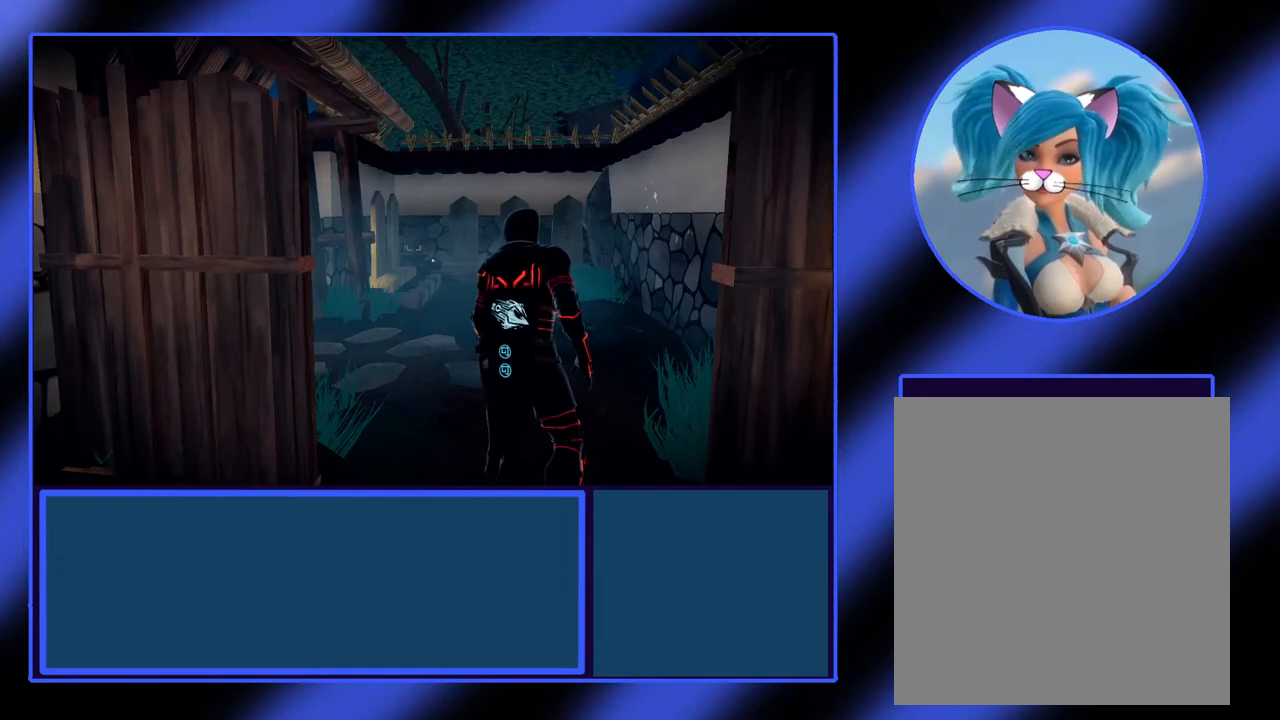
{"buttons": [], "left_stick": "center", "events": []}
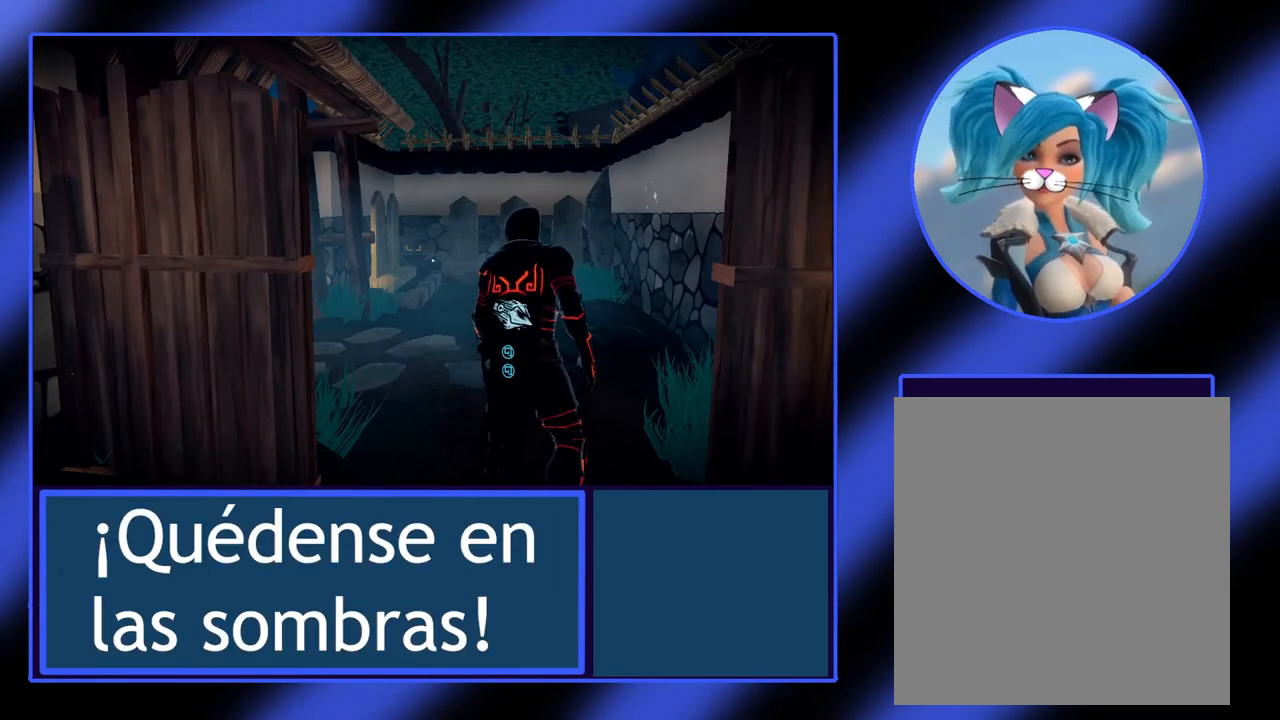
{"buttons": [], "left_stick": "center", "events": []}
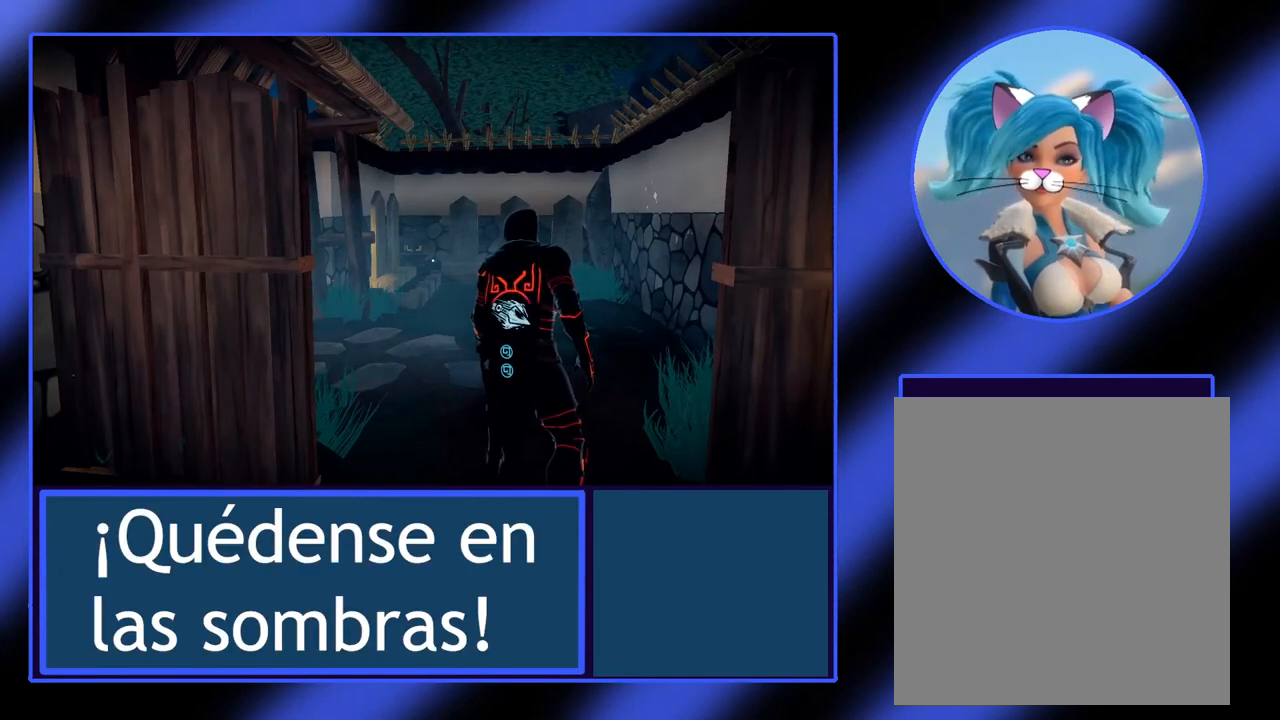
{"buttons": [], "left_stick": "center", "events": []}
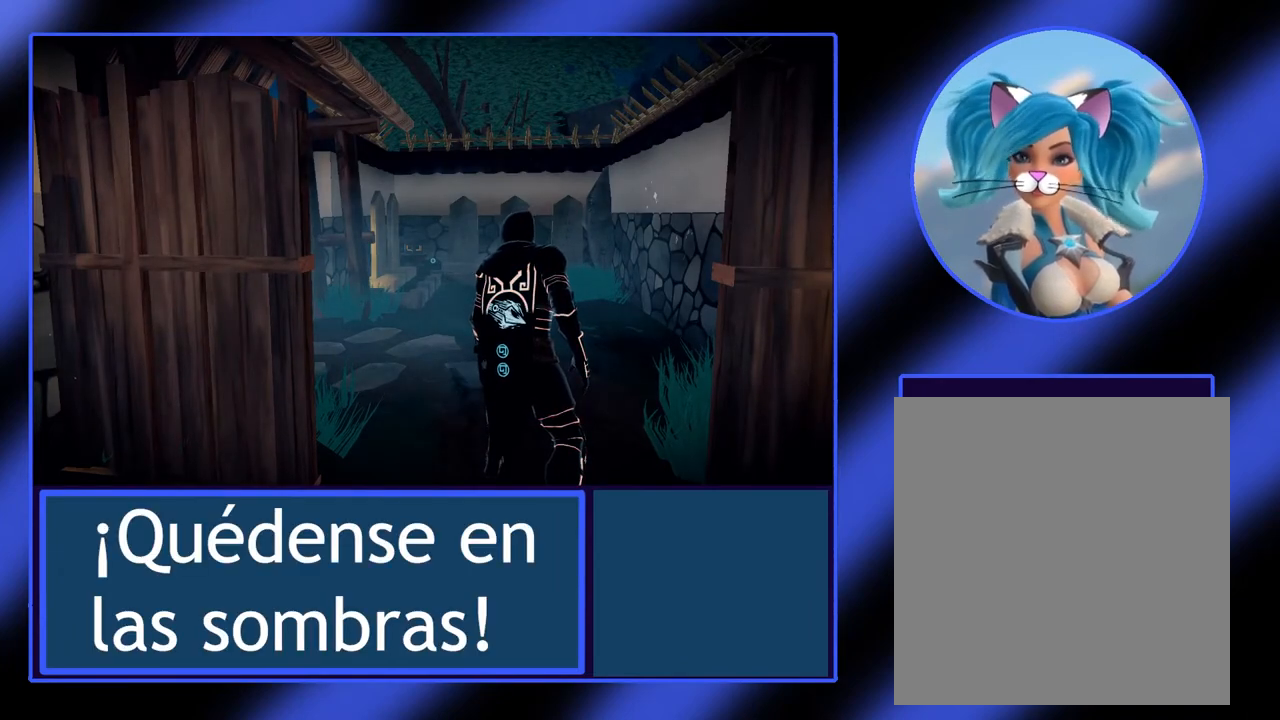
{"buttons": [], "left_stick": "up", "events": [[200, "left_stick", "up"]]}
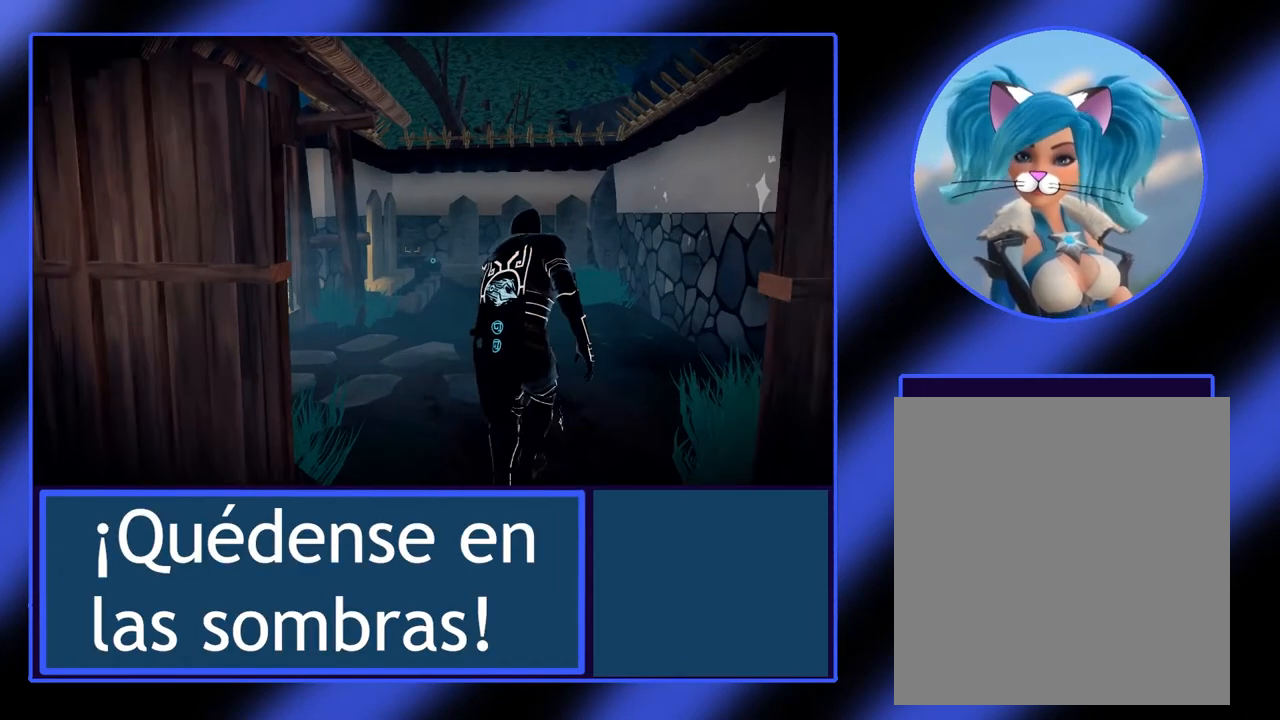
{"buttons": [], "left_stick": "center", "events": [[467, "left_stick", "center"]]}
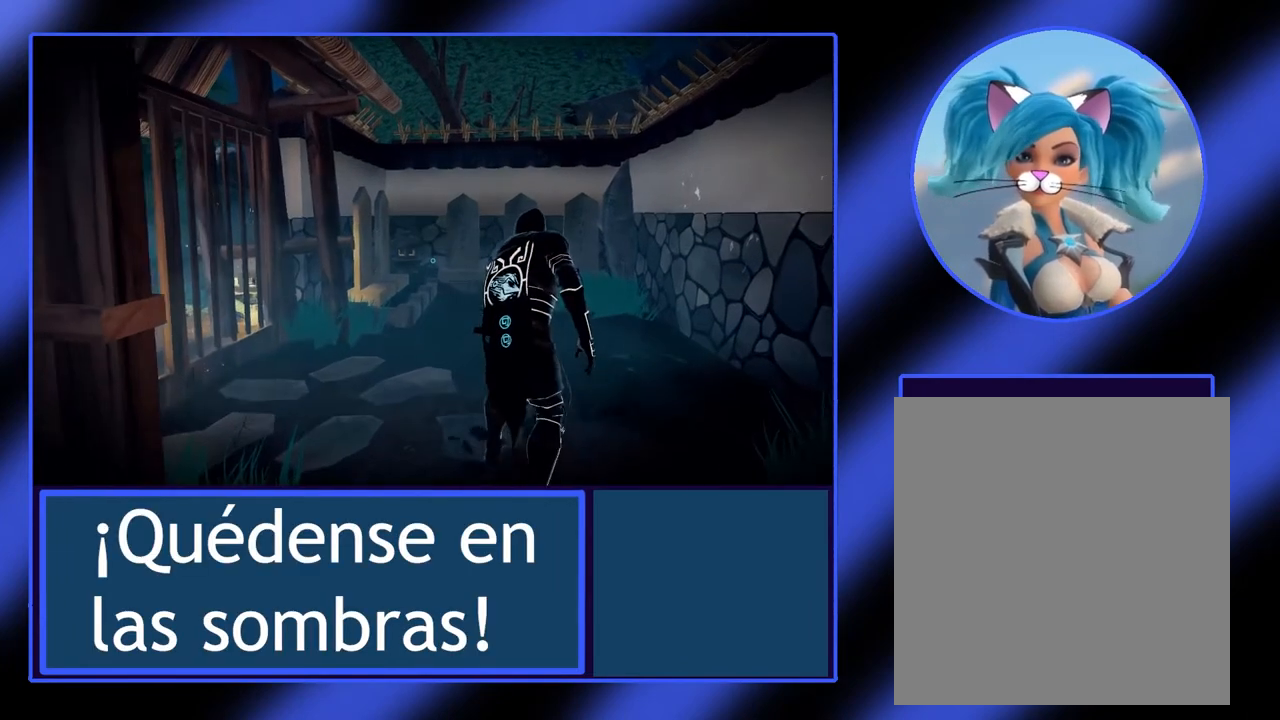
{"buttons": [], "left_stick": "center", "events": []}
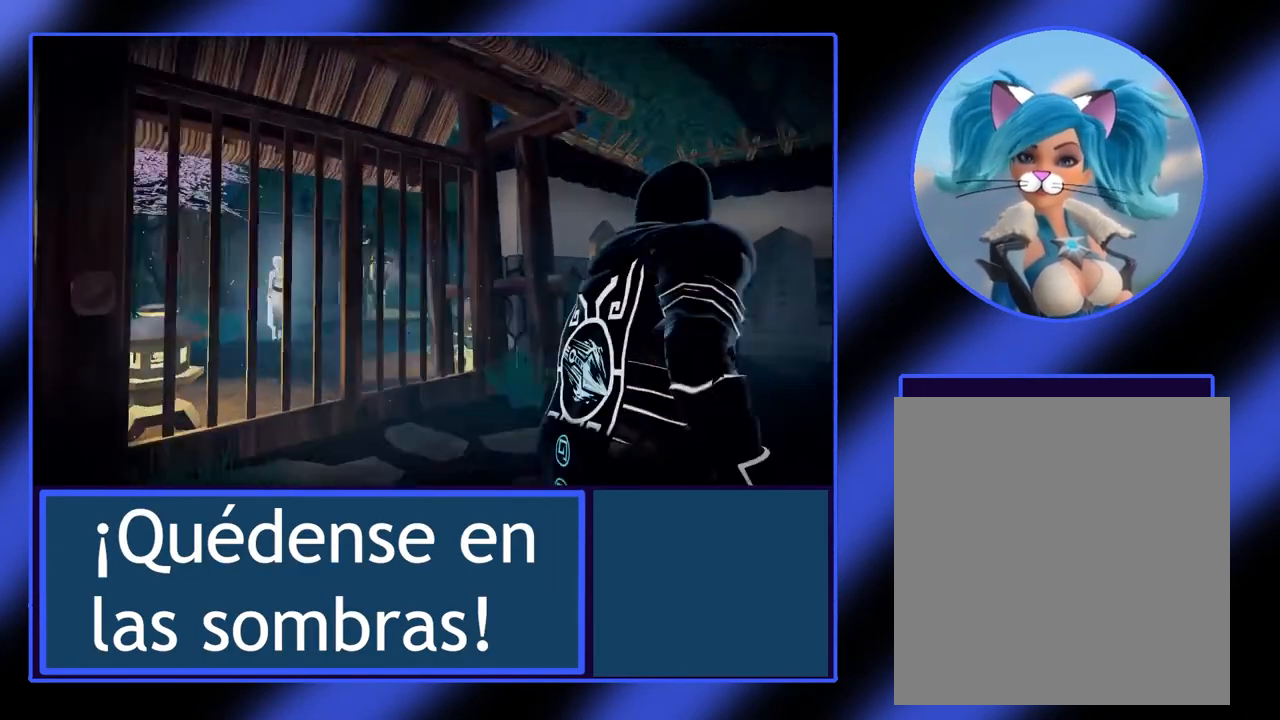
{"buttons": [], "left_stick": "center", "events": []}
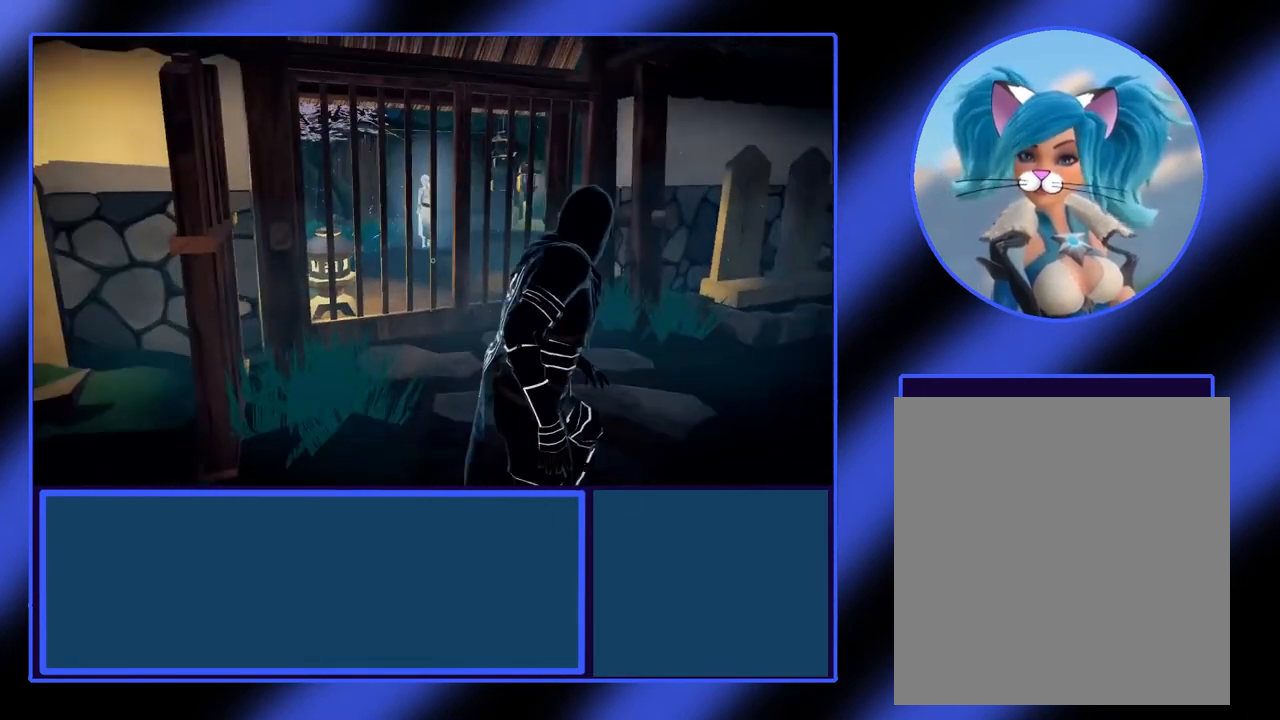
{"buttons": [], "left_stick": "center", "events": []}
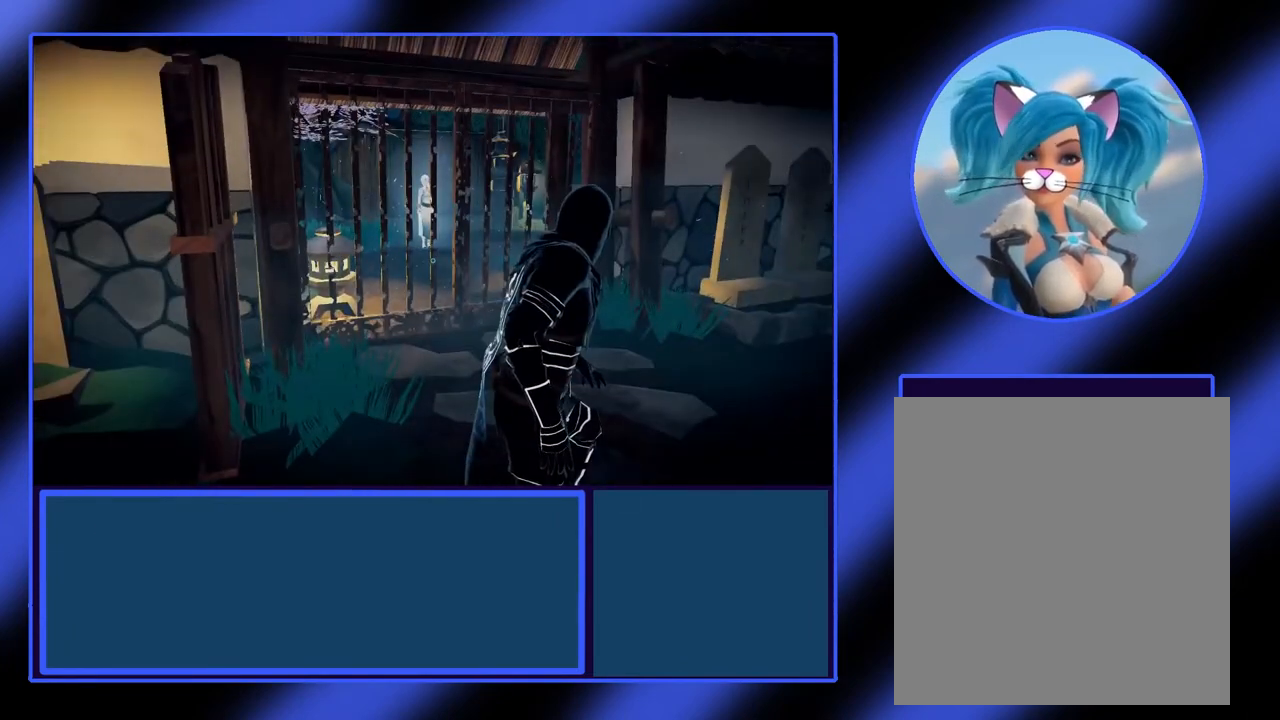
{"buttons": [], "left_stick": "center", "events": [[167, "R1", "down"], [267, "R1", "up"]]}
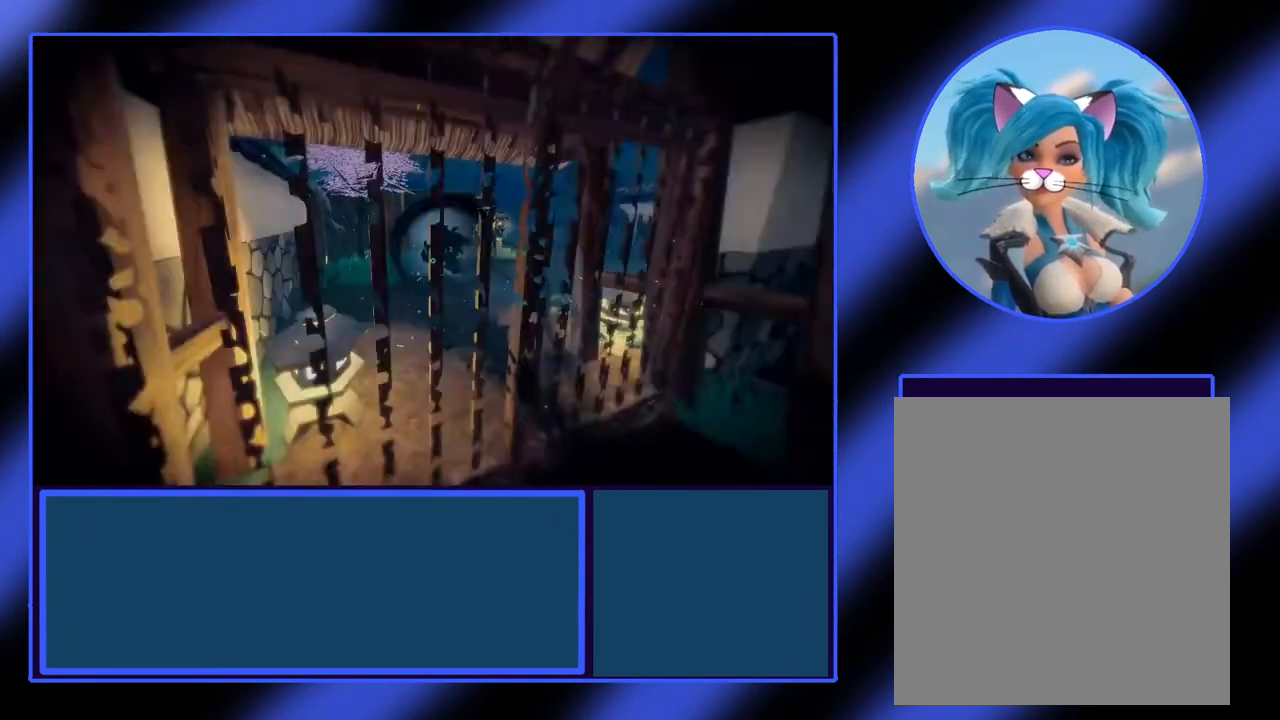
{"buttons": [], "left_stick": "center", "events": []}
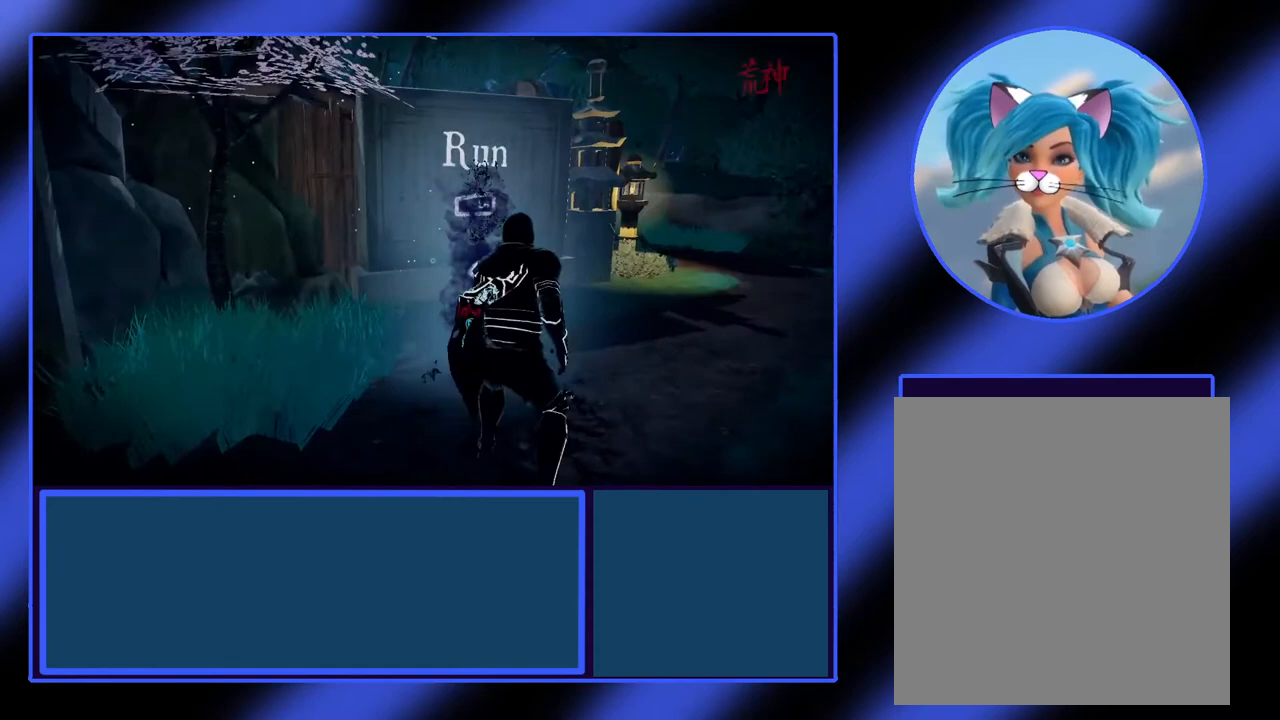
{"buttons": [], "left_stick": "center", "events": []}
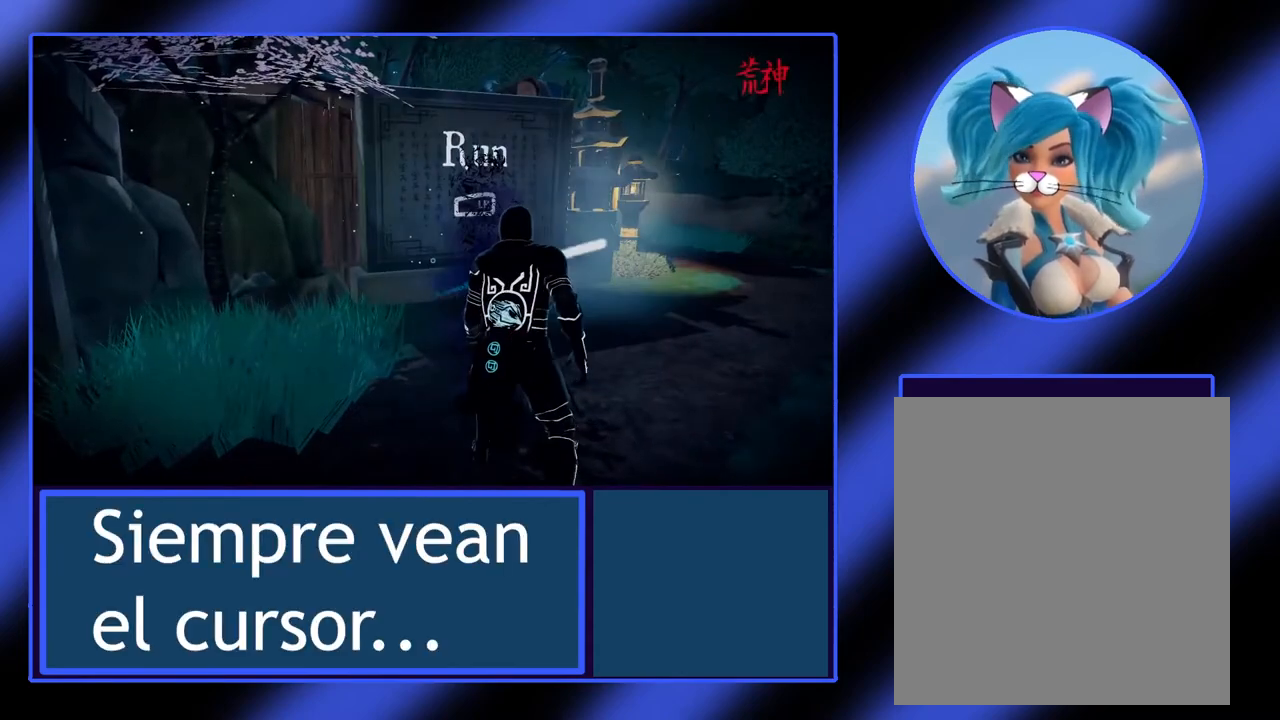
{"buttons": [], "left_stick": "up-right", "events": [[467, "left_stick", "up-right"]]}
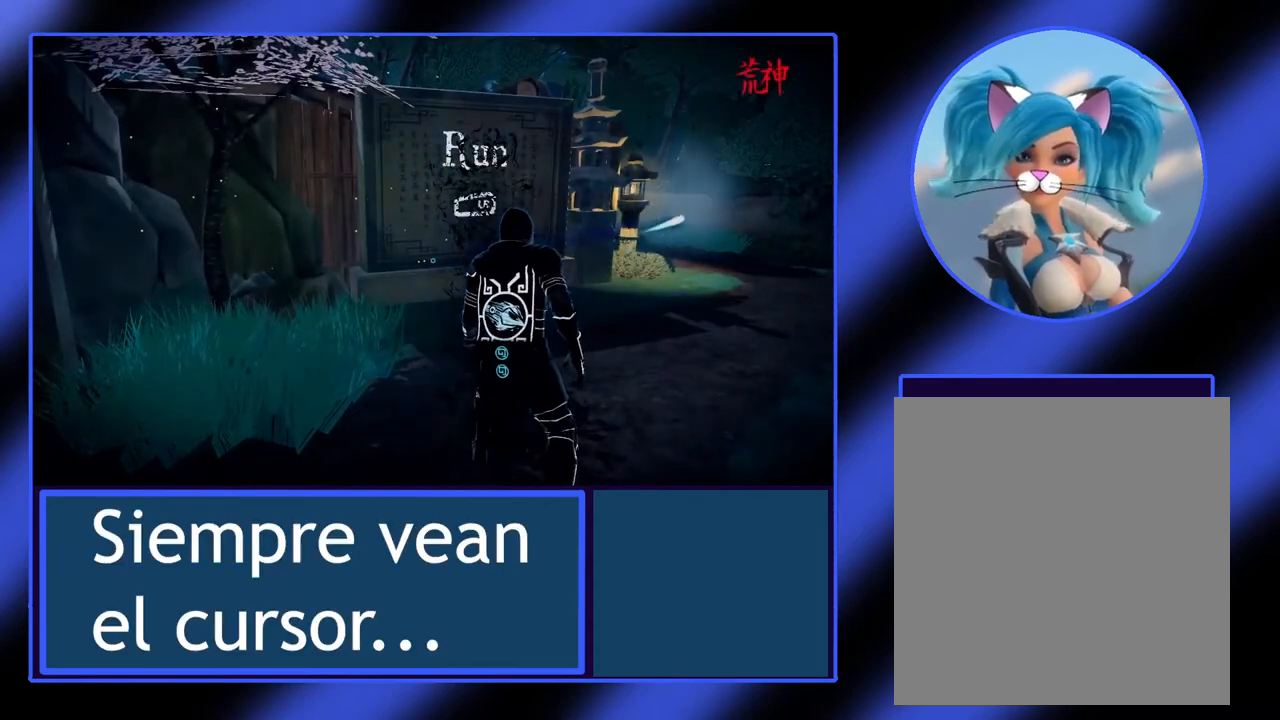
{"buttons": [], "left_stick": "center", "events": [[67, "left_stick", "center"]]}
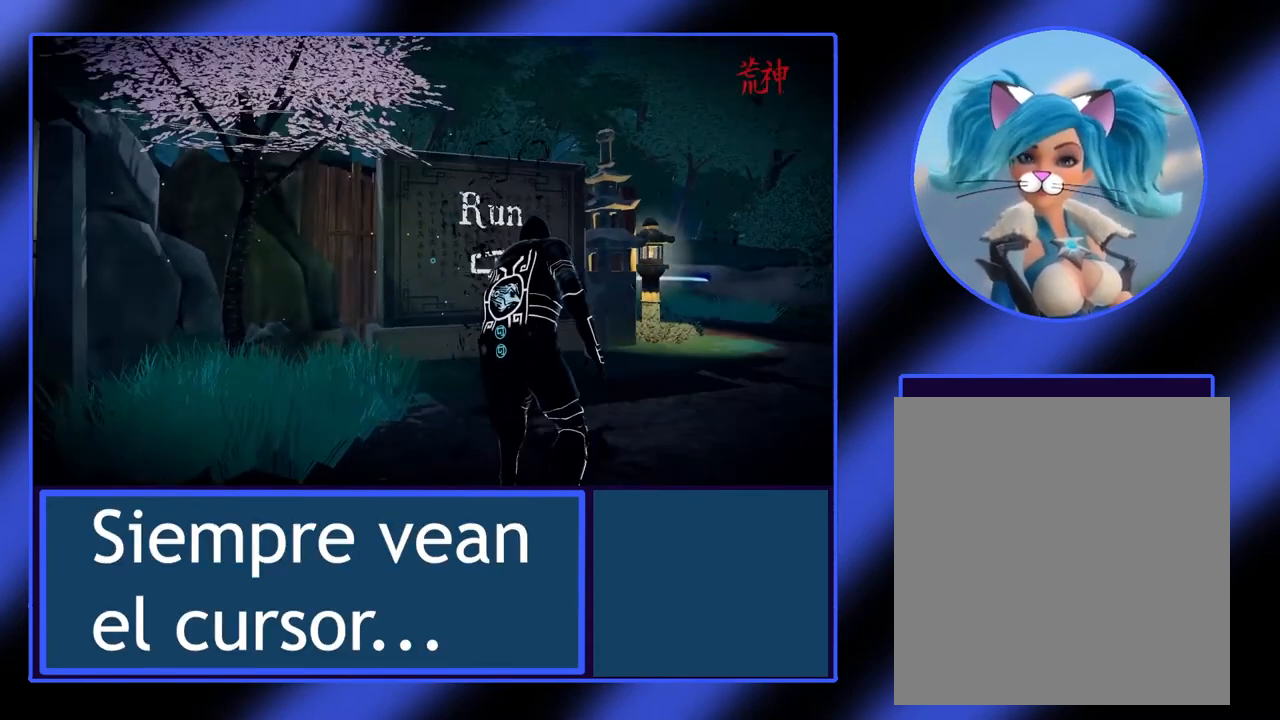
{"buttons": [], "left_stick": "center", "events": []}
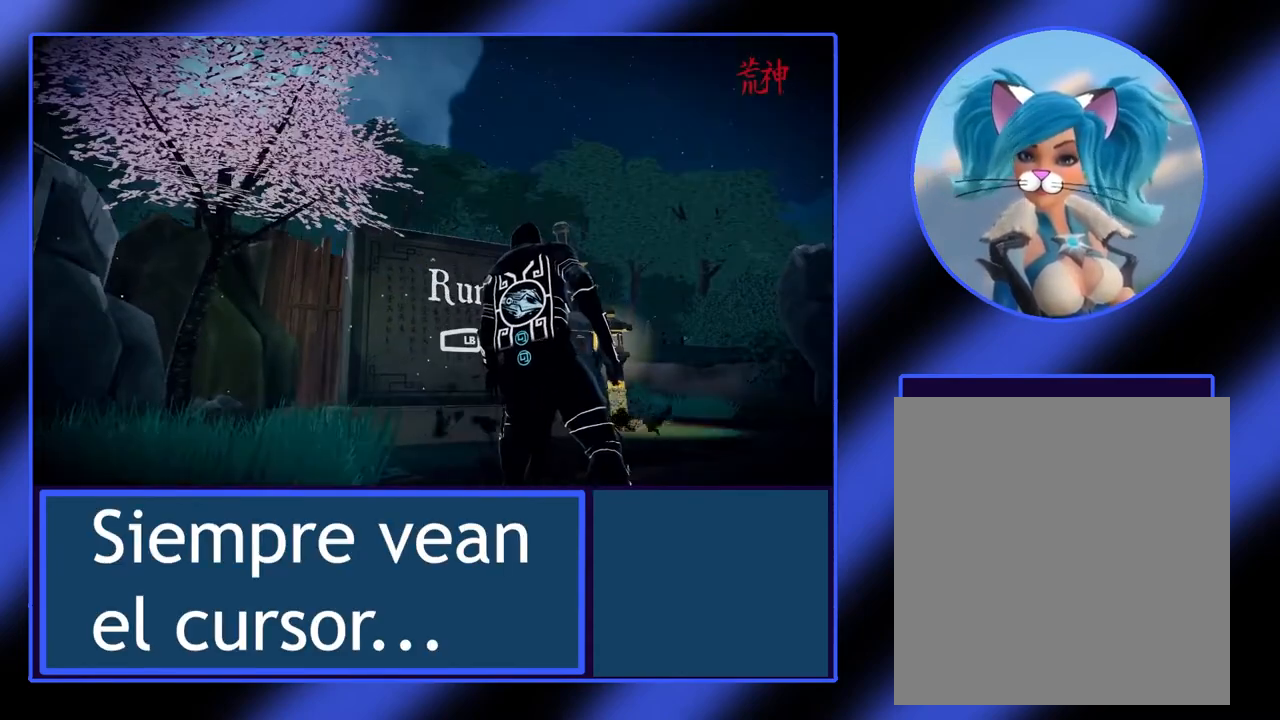
{"buttons": [], "left_stick": "center", "events": [[267, "R1", "down"], [367, "R1", "up"]]}
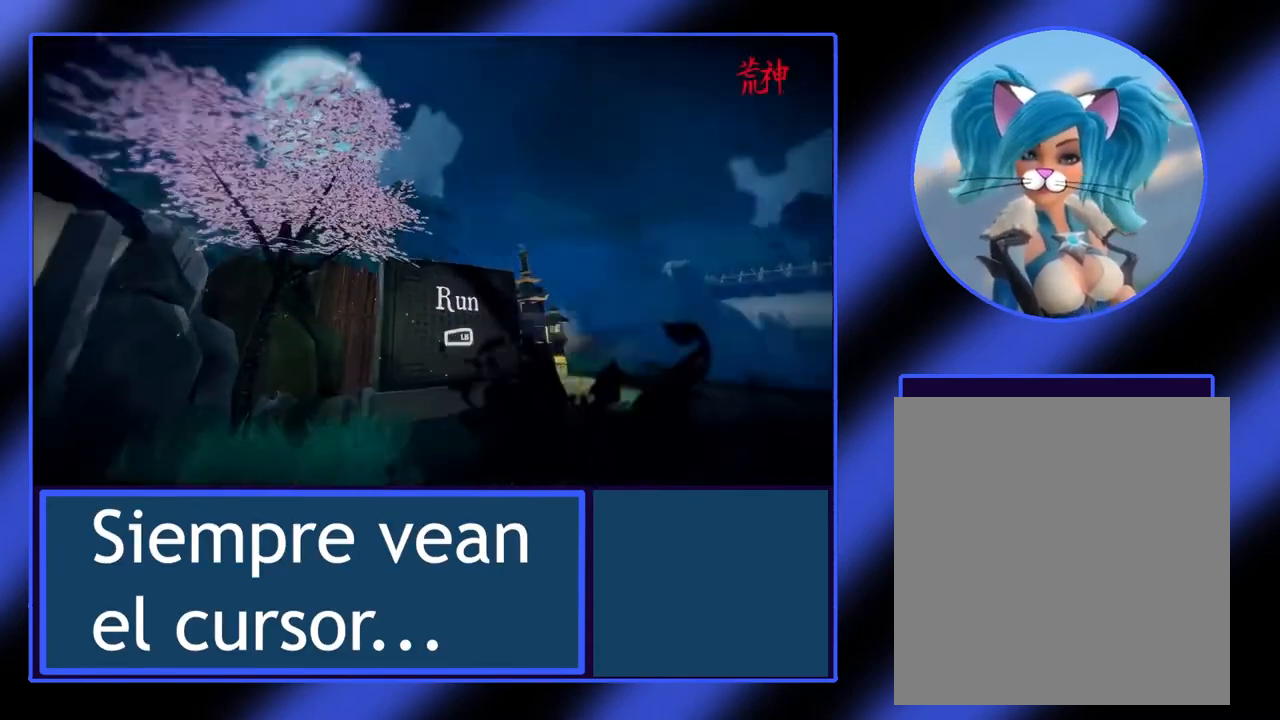
{"buttons": [], "left_stick": "center", "events": []}
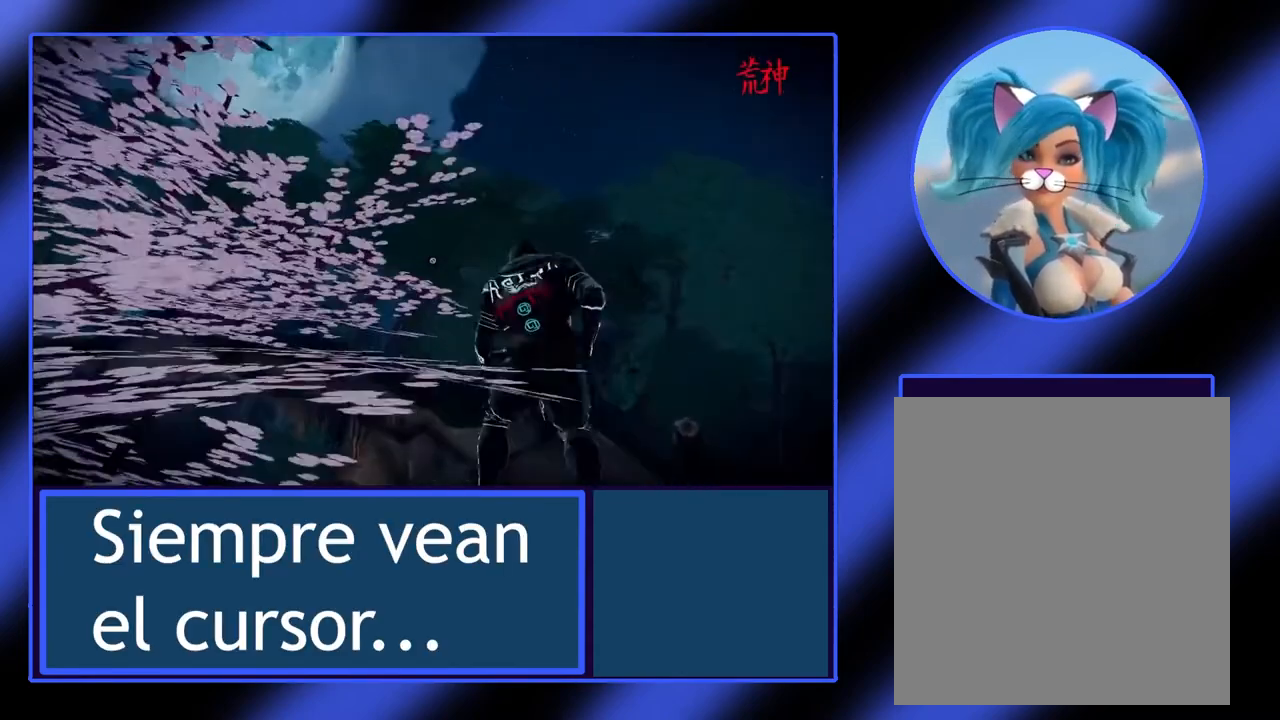
{"buttons": [], "left_stick": "center", "events": []}
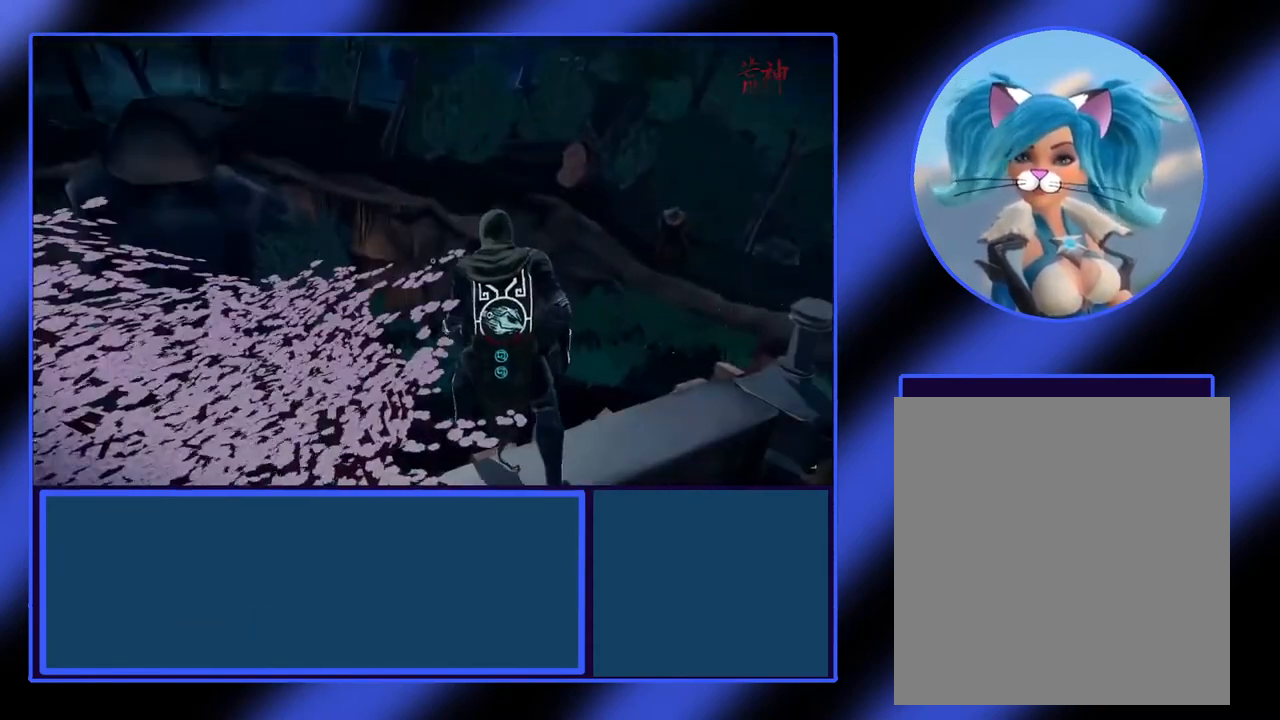
{"buttons": [], "left_stick": "center", "events": []}
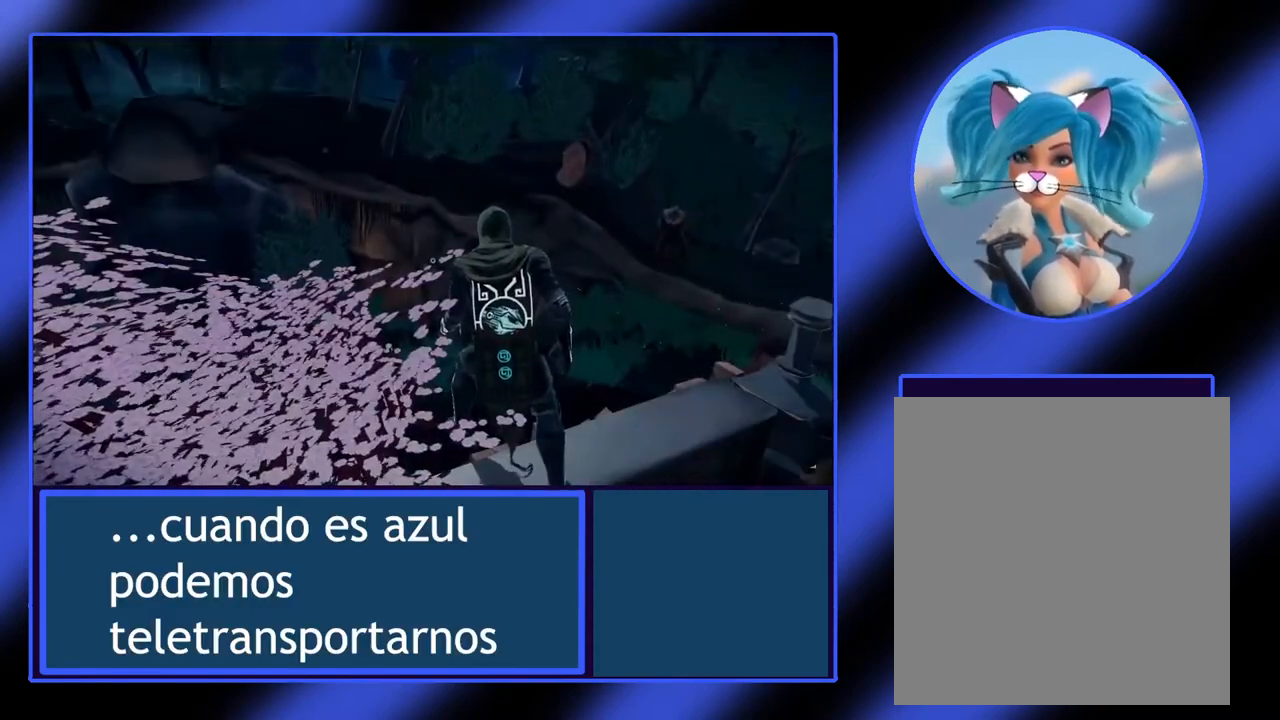
{"buttons": [], "left_stick": "up", "events": [[133, "left_stick", "up"]]}
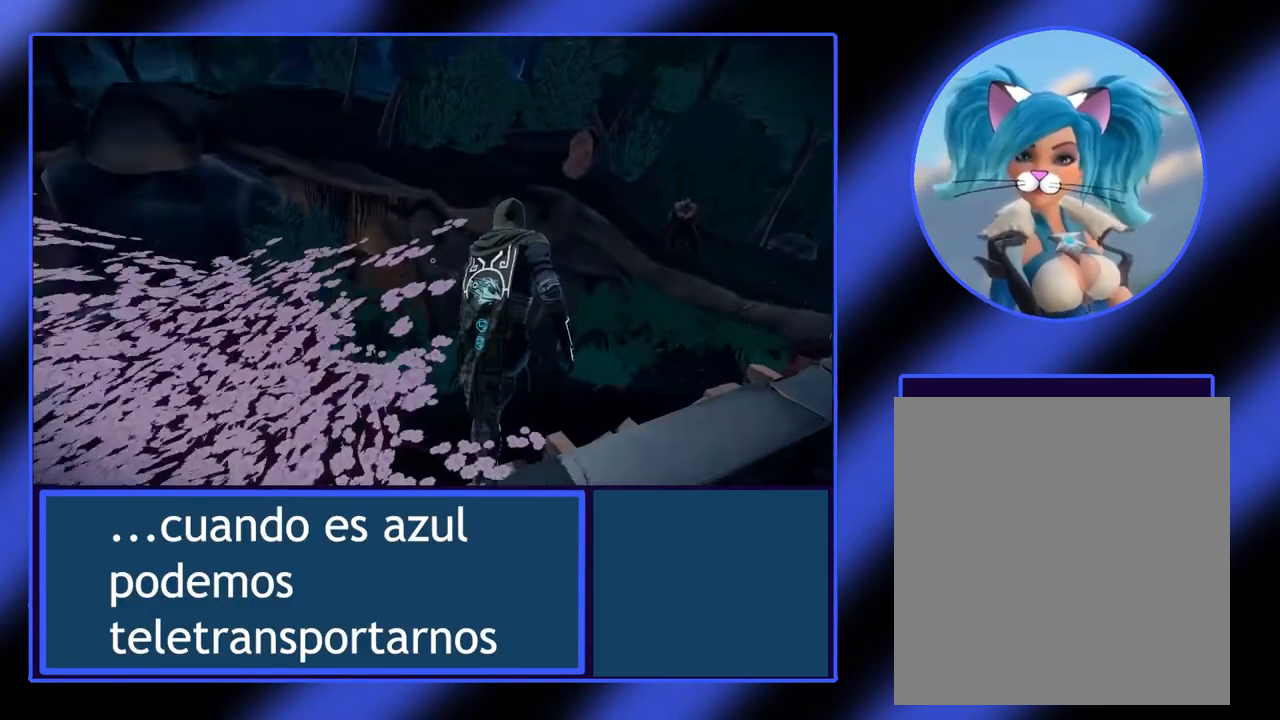
{"buttons": [], "left_stick": "up", "events": []}
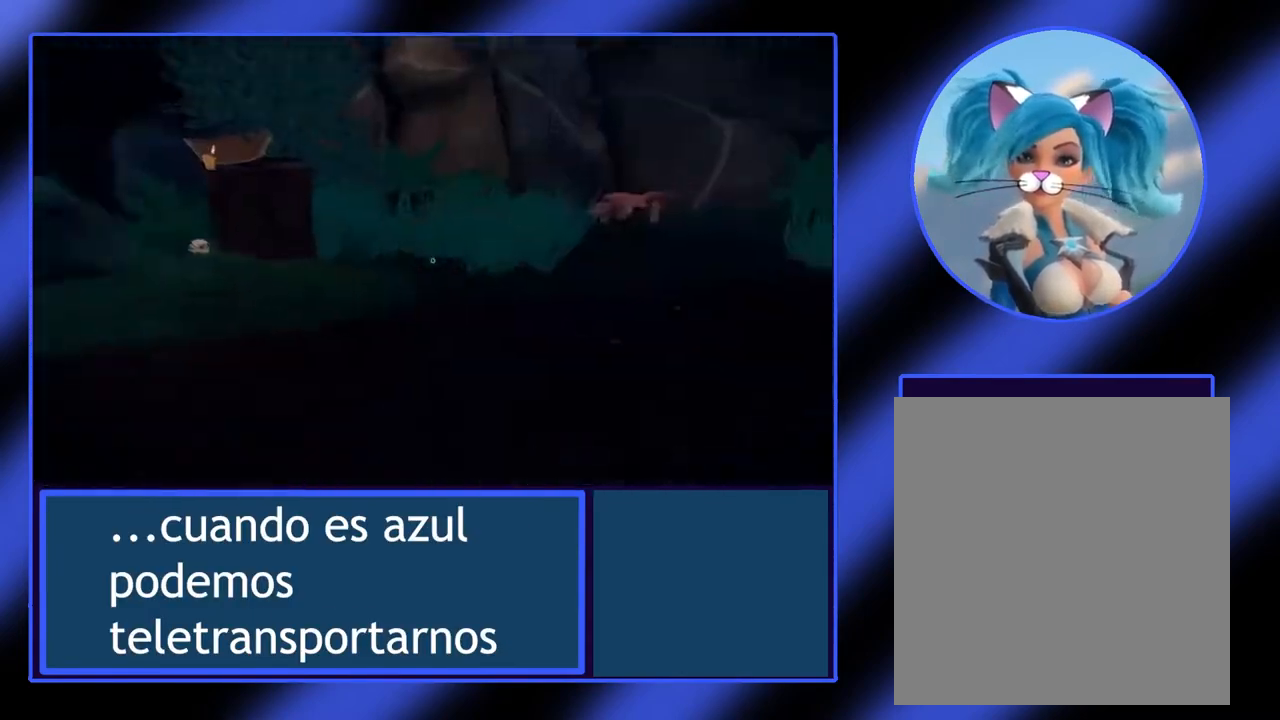
{"buttons": [], "left_stick": "up", "events": []}
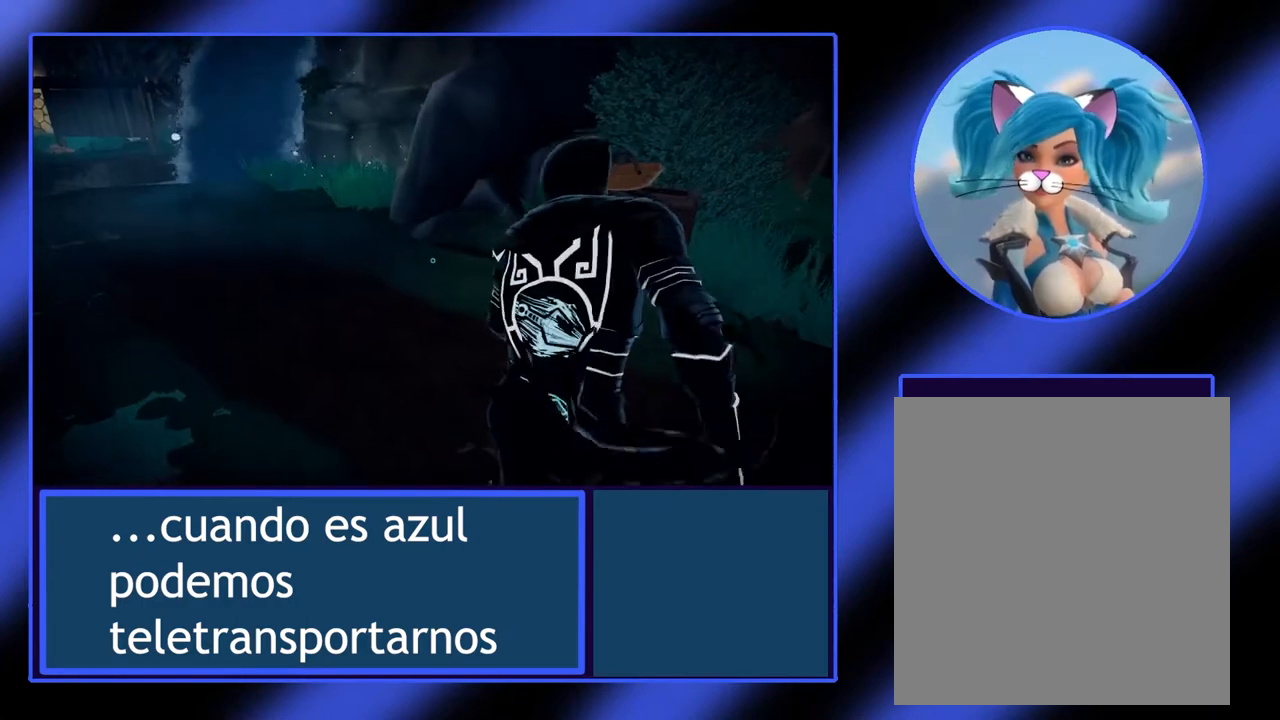
{"buttons": [], "left_stick": "up", "events": []}